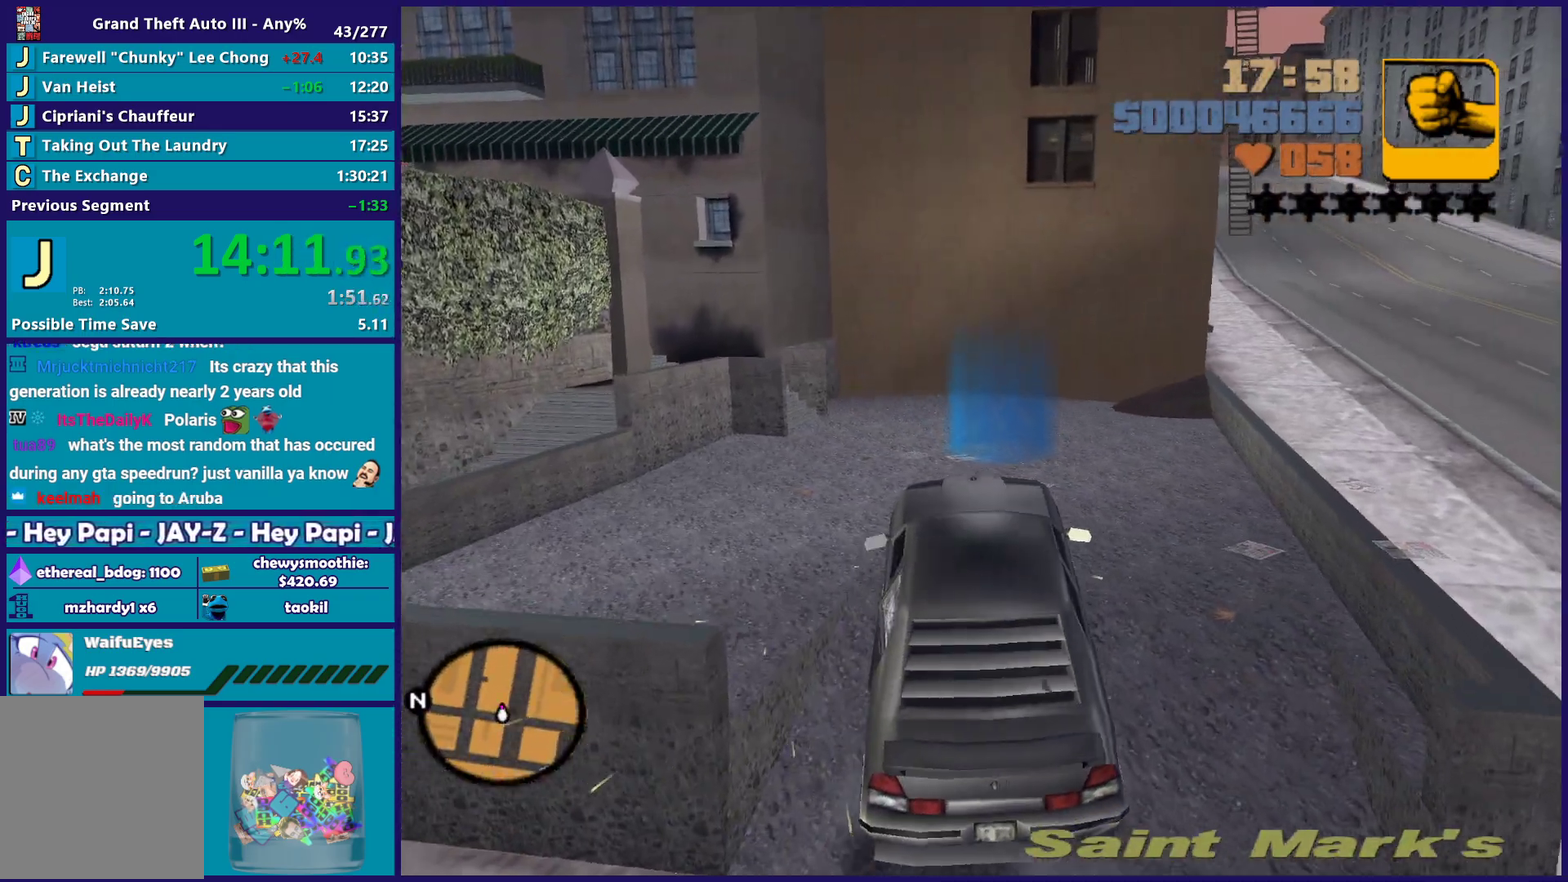
Gameplay with a controller (Xbox layout); each line is a JSON object with the inputs held at the frame after it. "events" lists button and stick changes between this image and that frame as [ms after this image, input, new state], when the widget could be followed in between.
{"buttons": ["R2"], "left_stick": "center", "right_stick": "center", "events": [[200, "left_stick", "down-right"], [383, "left_stick", "center"]]}
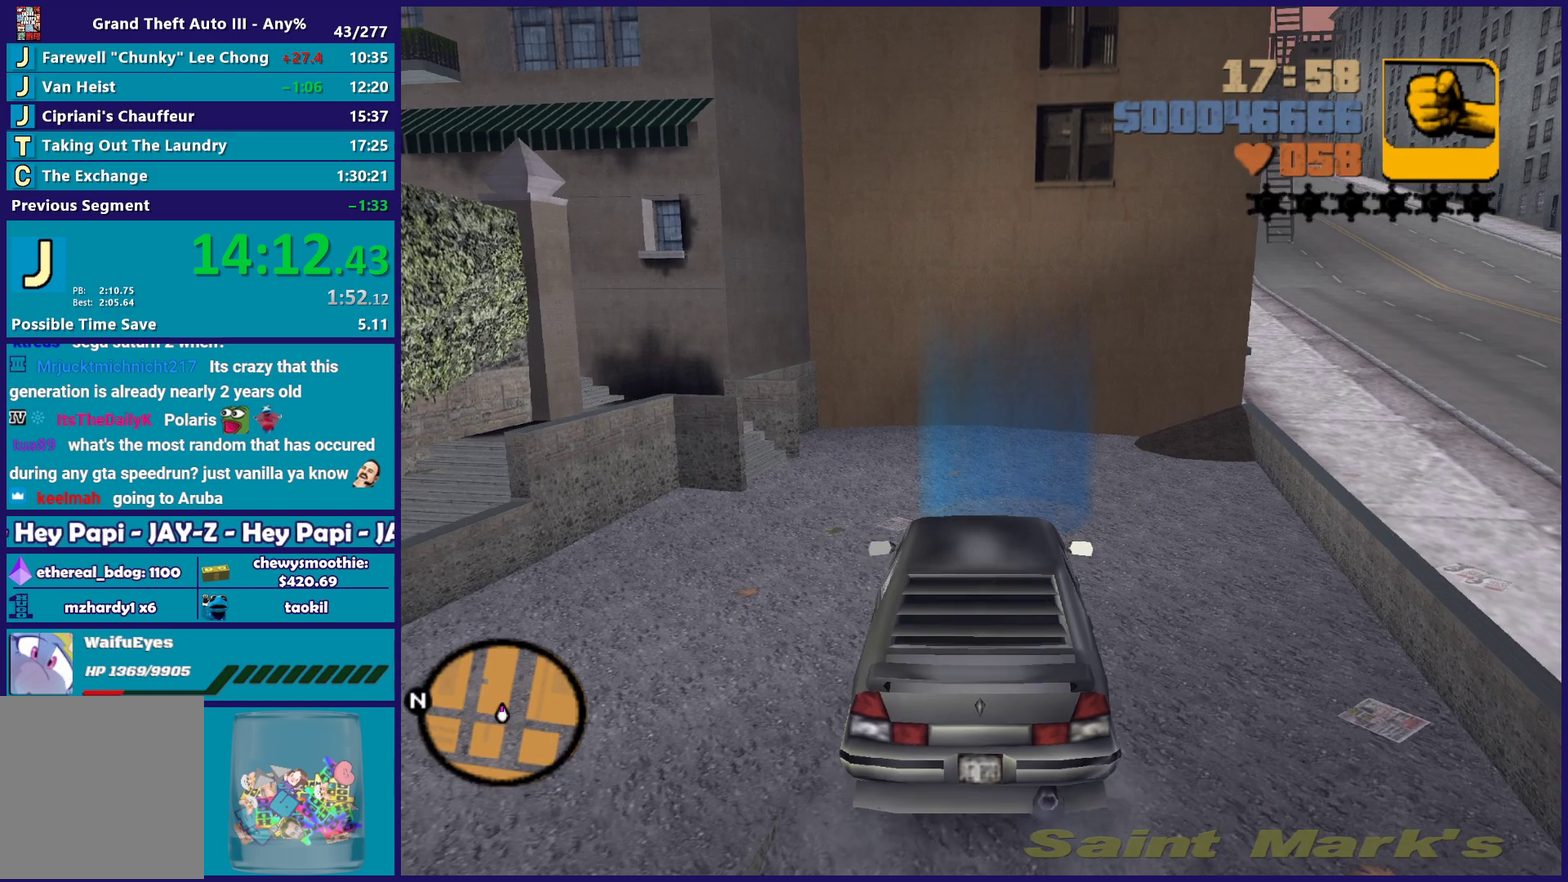
{"buttons": ["L2"], "left_stick": "center", "right_stick": "center", "events": [[200, "R2", "up"], [367, "L2", "down"]]}
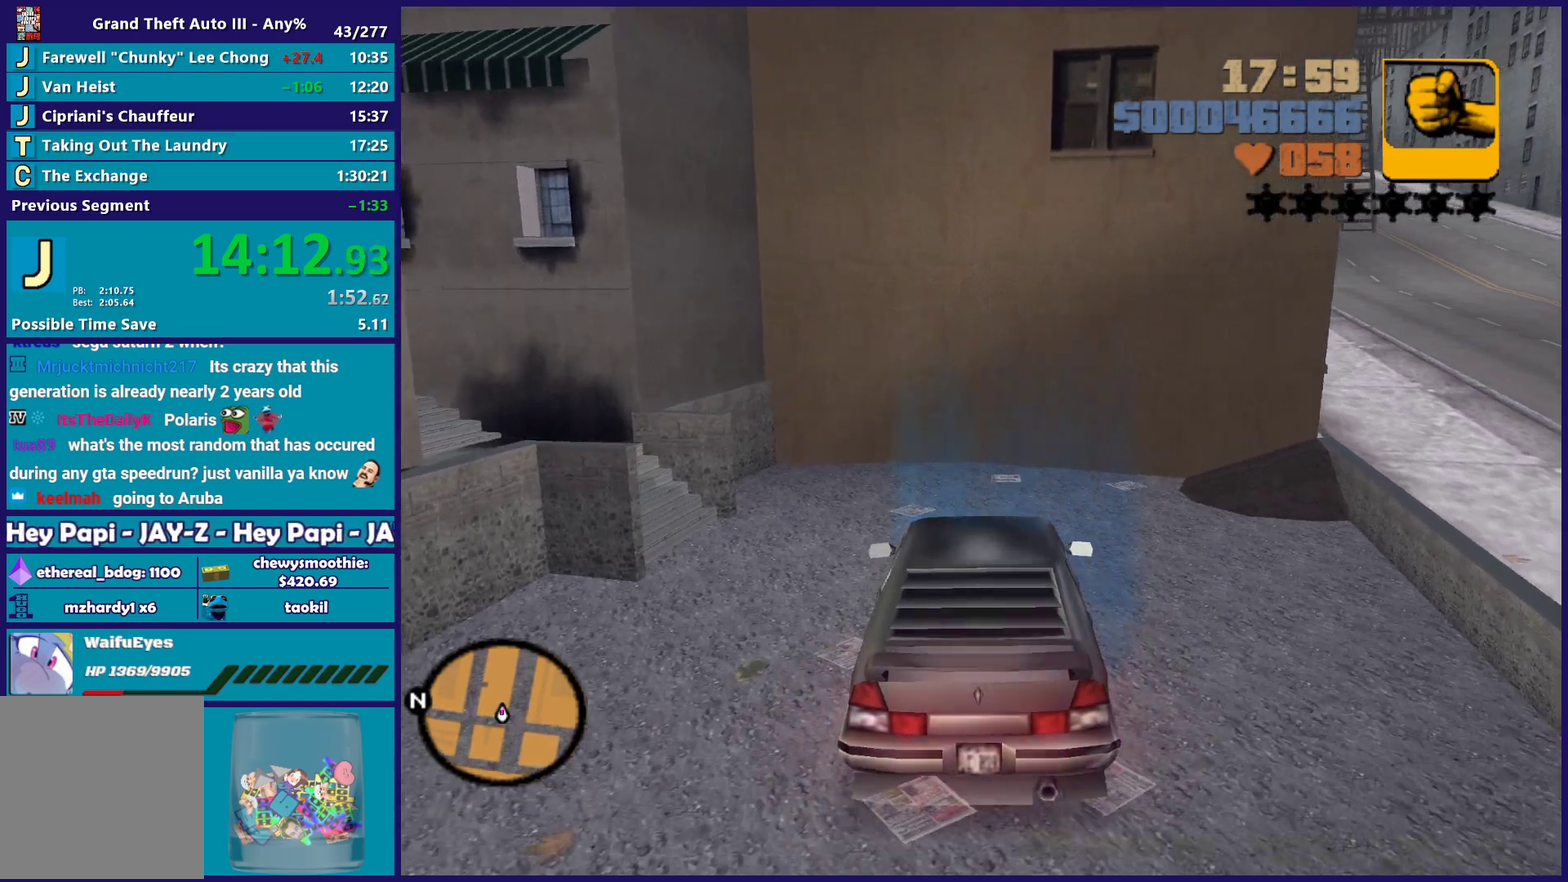
{"buttons": [], "left_stick": "center", "right_stick": "center", "events": [[50, "L2", "up"], [133, "L2", "down"], [350, "Y", "down"], [467, "L2", "up"], [500, "Y", "up"]]}
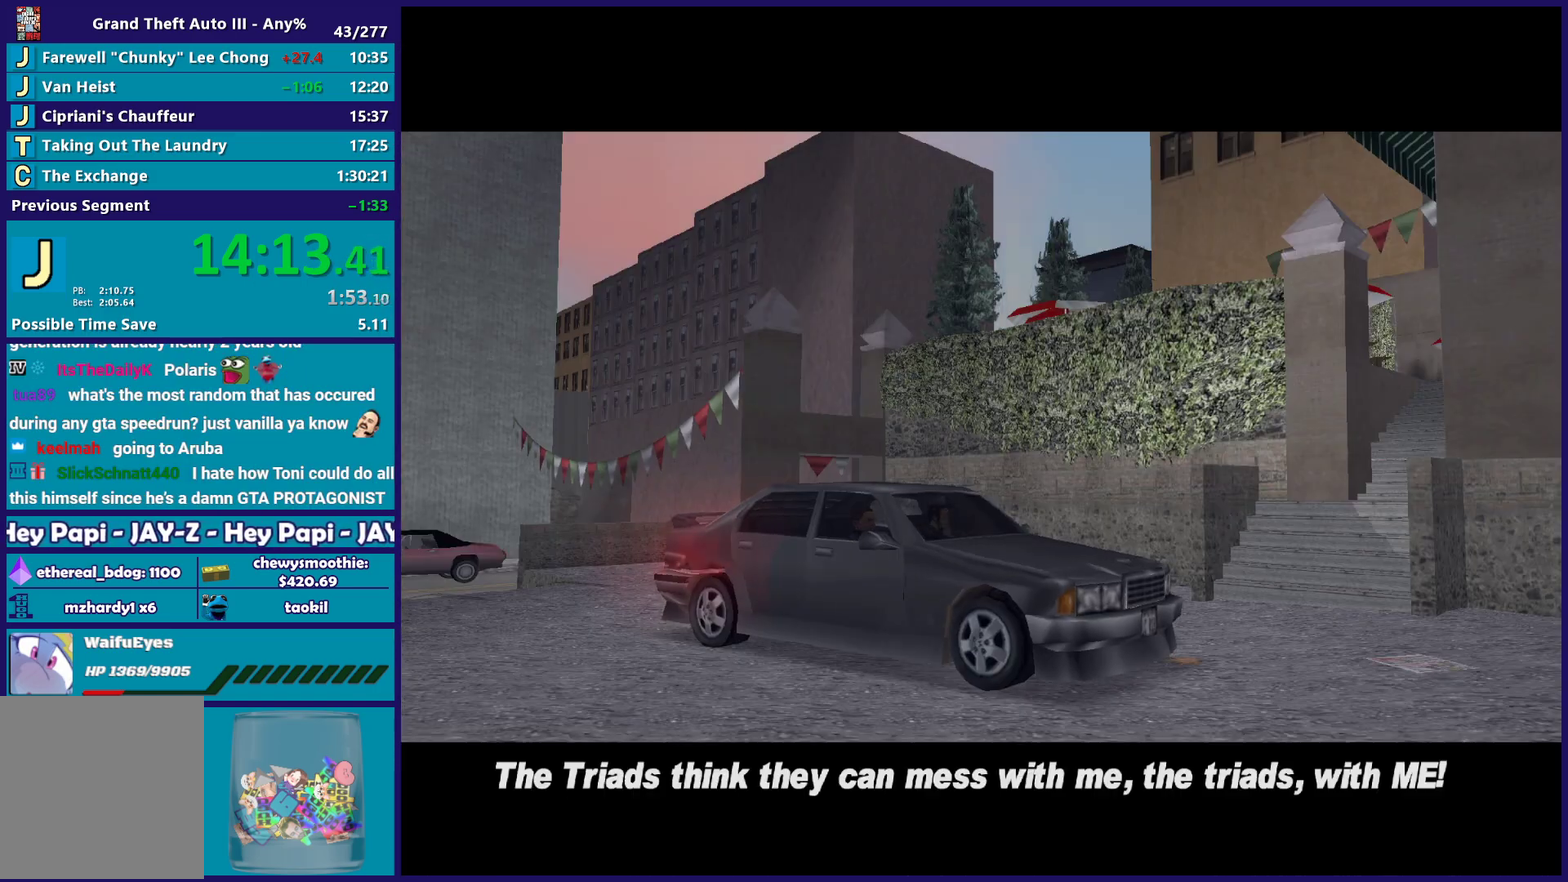
{"buttons": [], "left_stick": "center", "right_stick": "center", "events": [[17, "Y", "down"], [200, "Y", "up"], [267, "Y", "down"], [400, "Y", "up"]]}
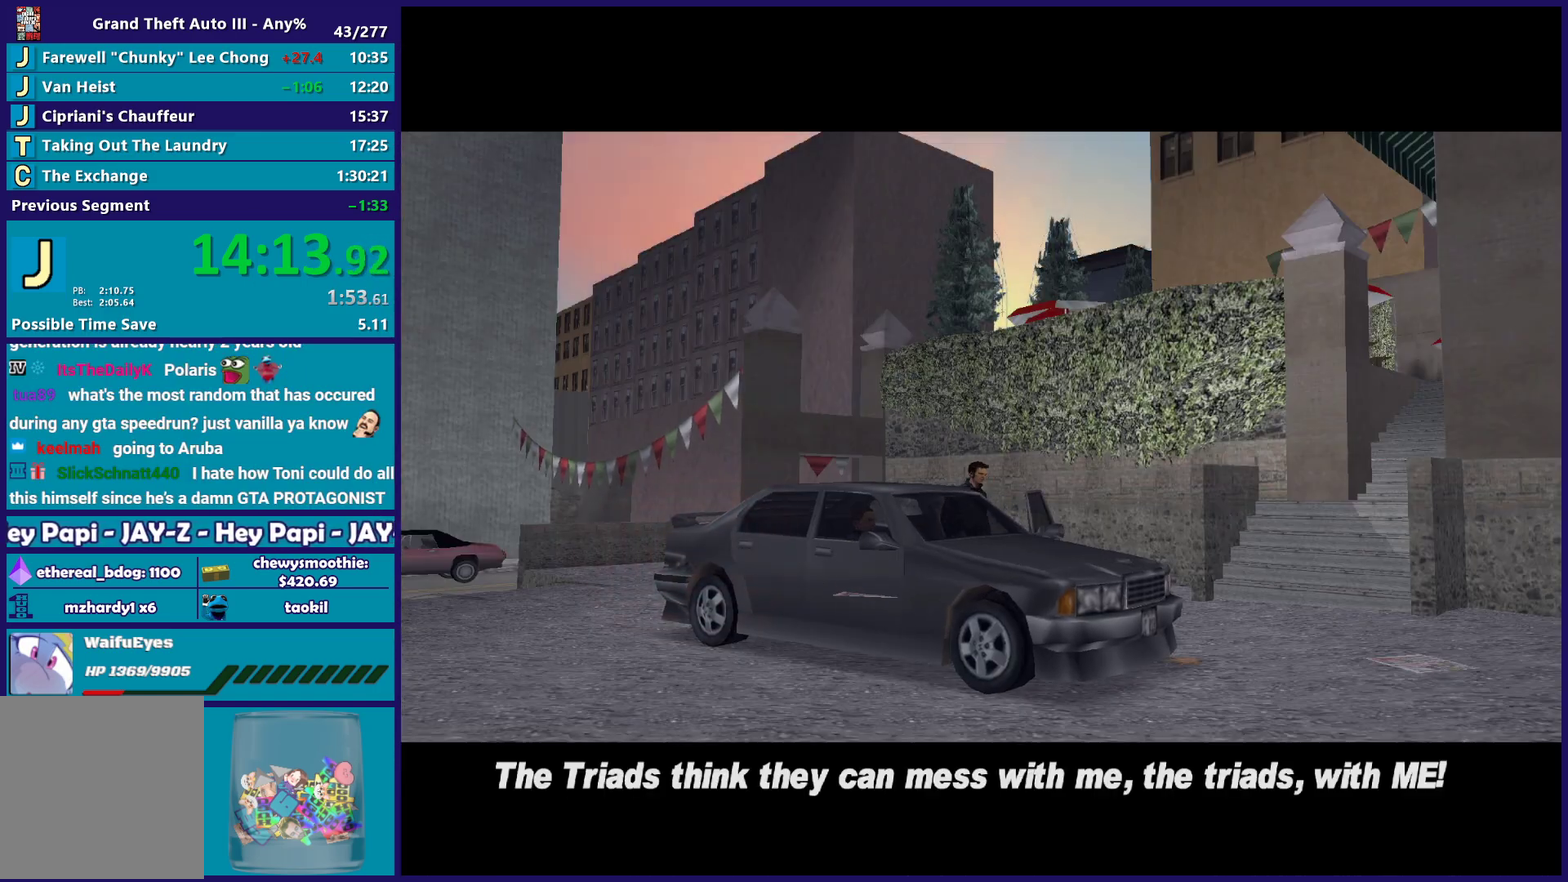
{"buttons": [], "left_stick": "center", "right_stick": "center", "events": [[33, "A", "down"], [200, "A", "up"], [300, "A", "down"], [400, "A", "up"]]}
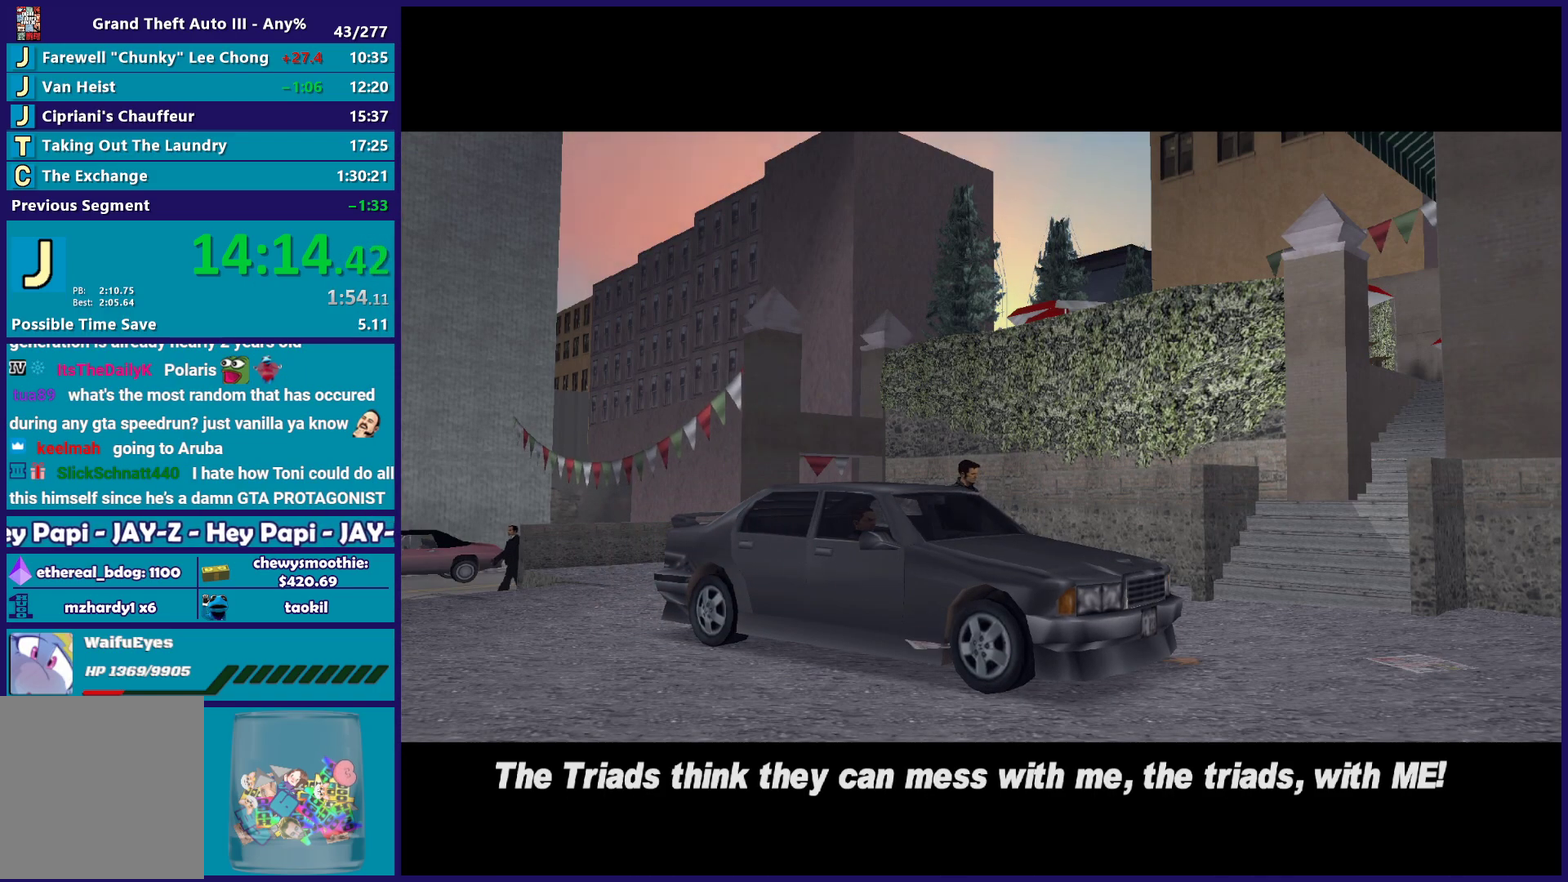
{"buttons": ["A"], "left_stick": "center", "right_stick": "center", "events": [[33, "A", "down"], [100, "A", "up"], [250, "A", "down"], [400, "A", "up"], [467, "A", "down"]]}
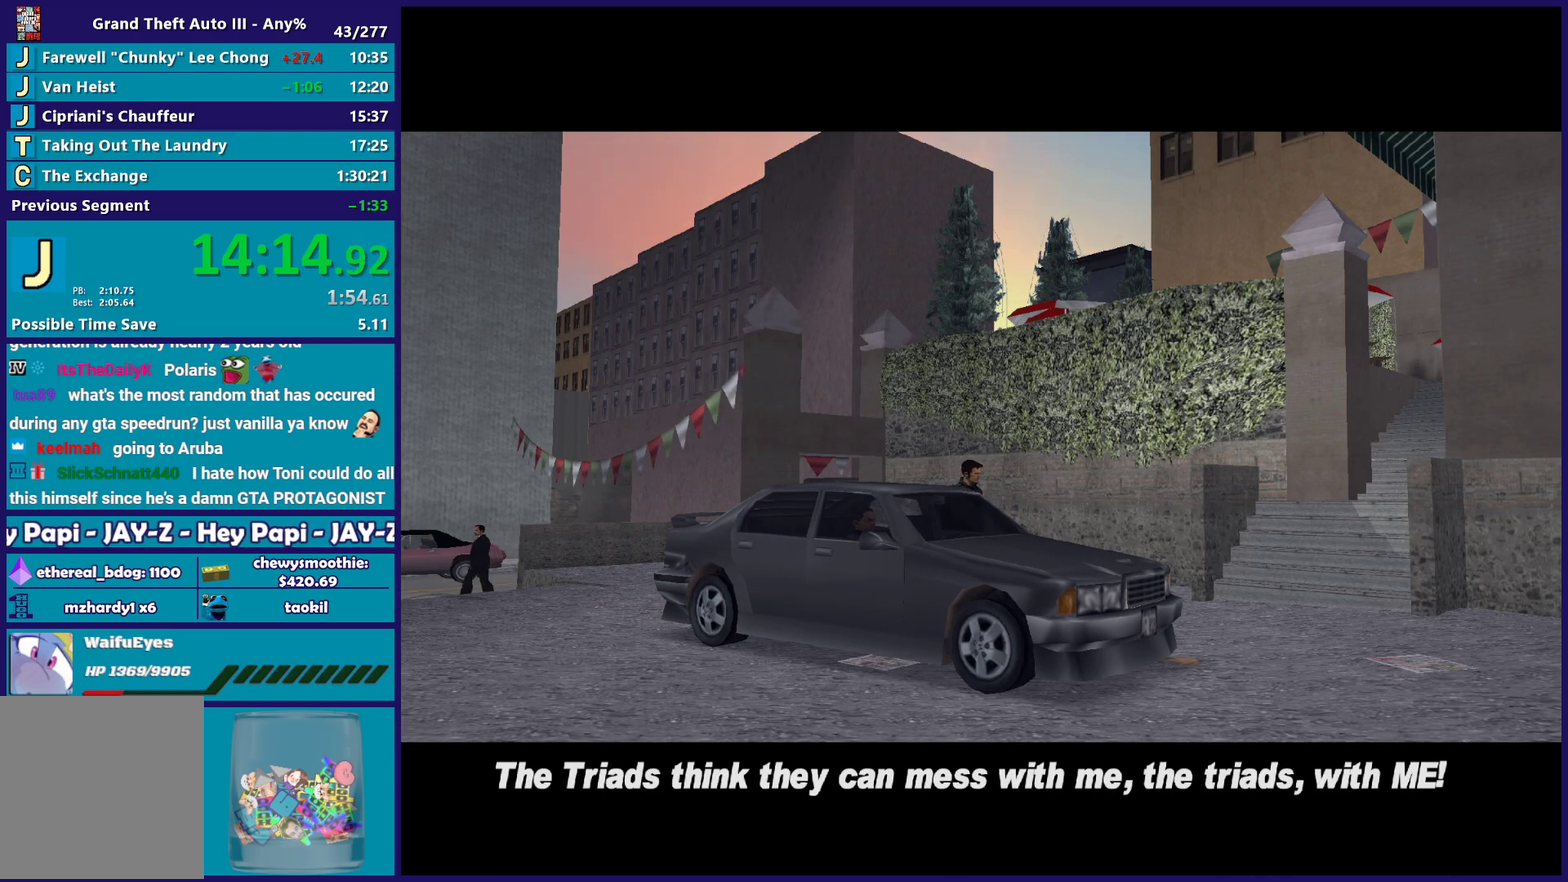
{"buttons": ["A"], "left_stick": "center", "right_stick": "center", "events": [[133, "A", "up"], [233, "A", "down"], [367, "A", "up"], [483, "A", "down"]]}
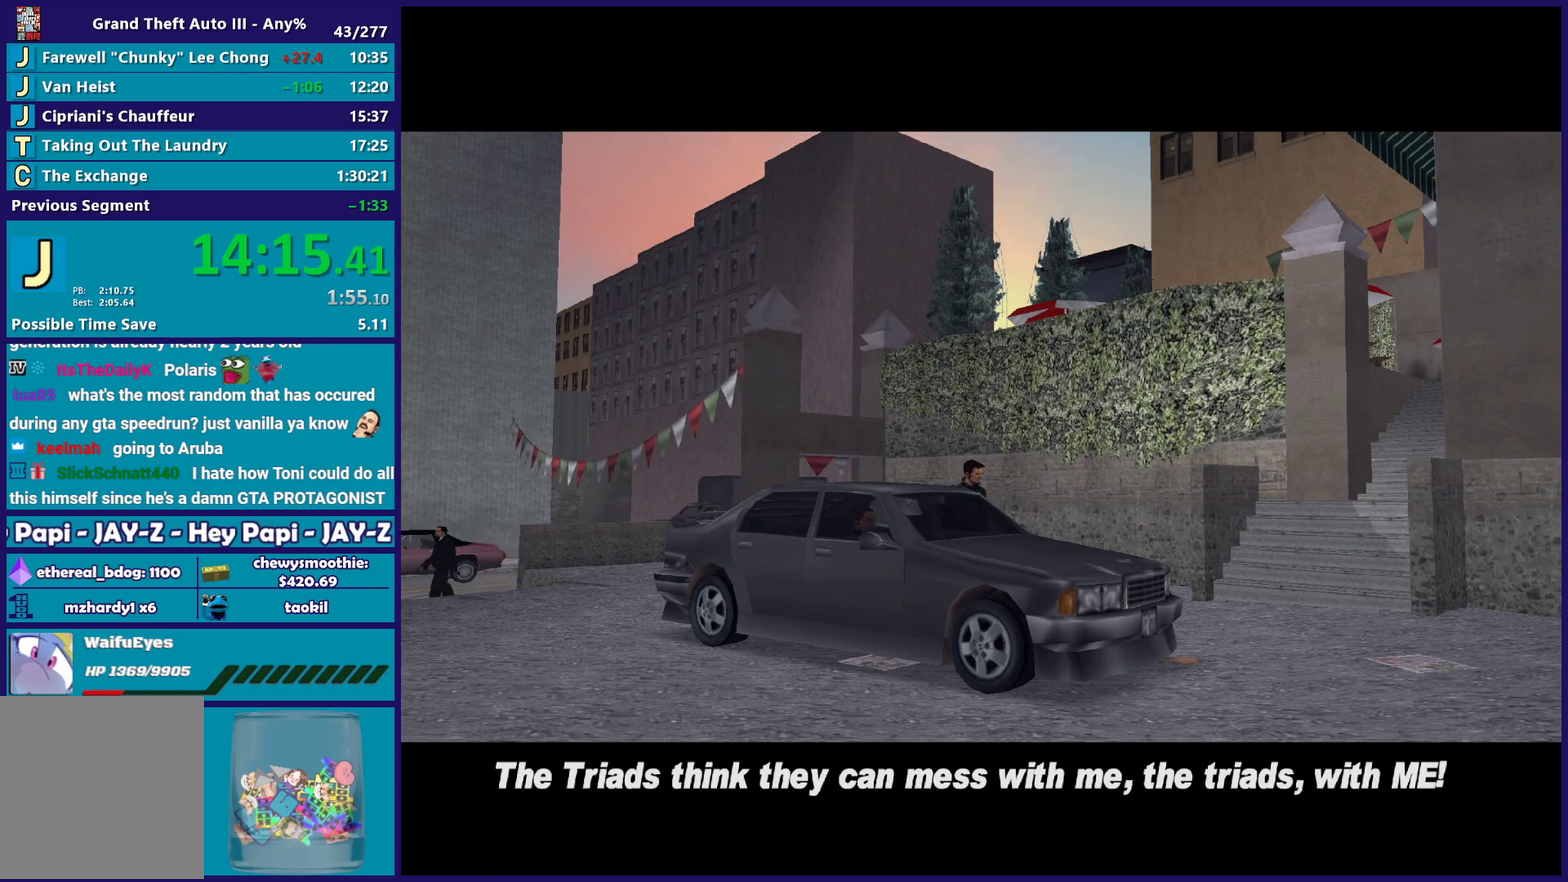
{"buttons": ["A"], "left_stick": "center", "right_stick": "center", "events": [[100, "A", "up"], [200, "A", "down"], [350, "A", "up"], [467, "A", "down"]]}
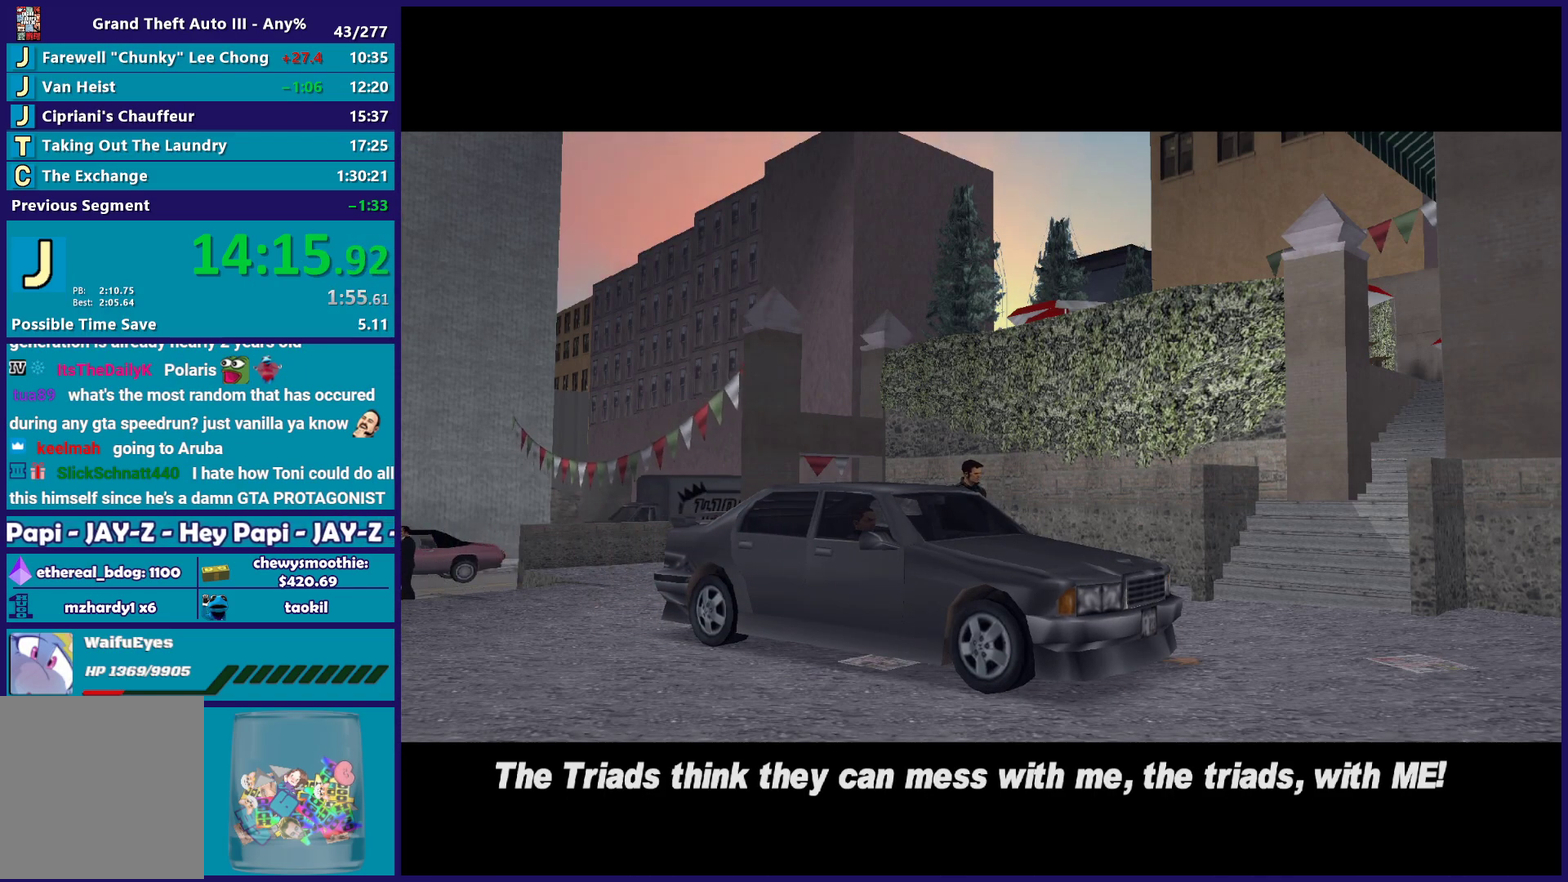
{"buttons": [], "left_stick": "center", "right_stick": "center", "events": [[117, "A", "up"], [183, "A", "down"], [333, "A", "up"]]}
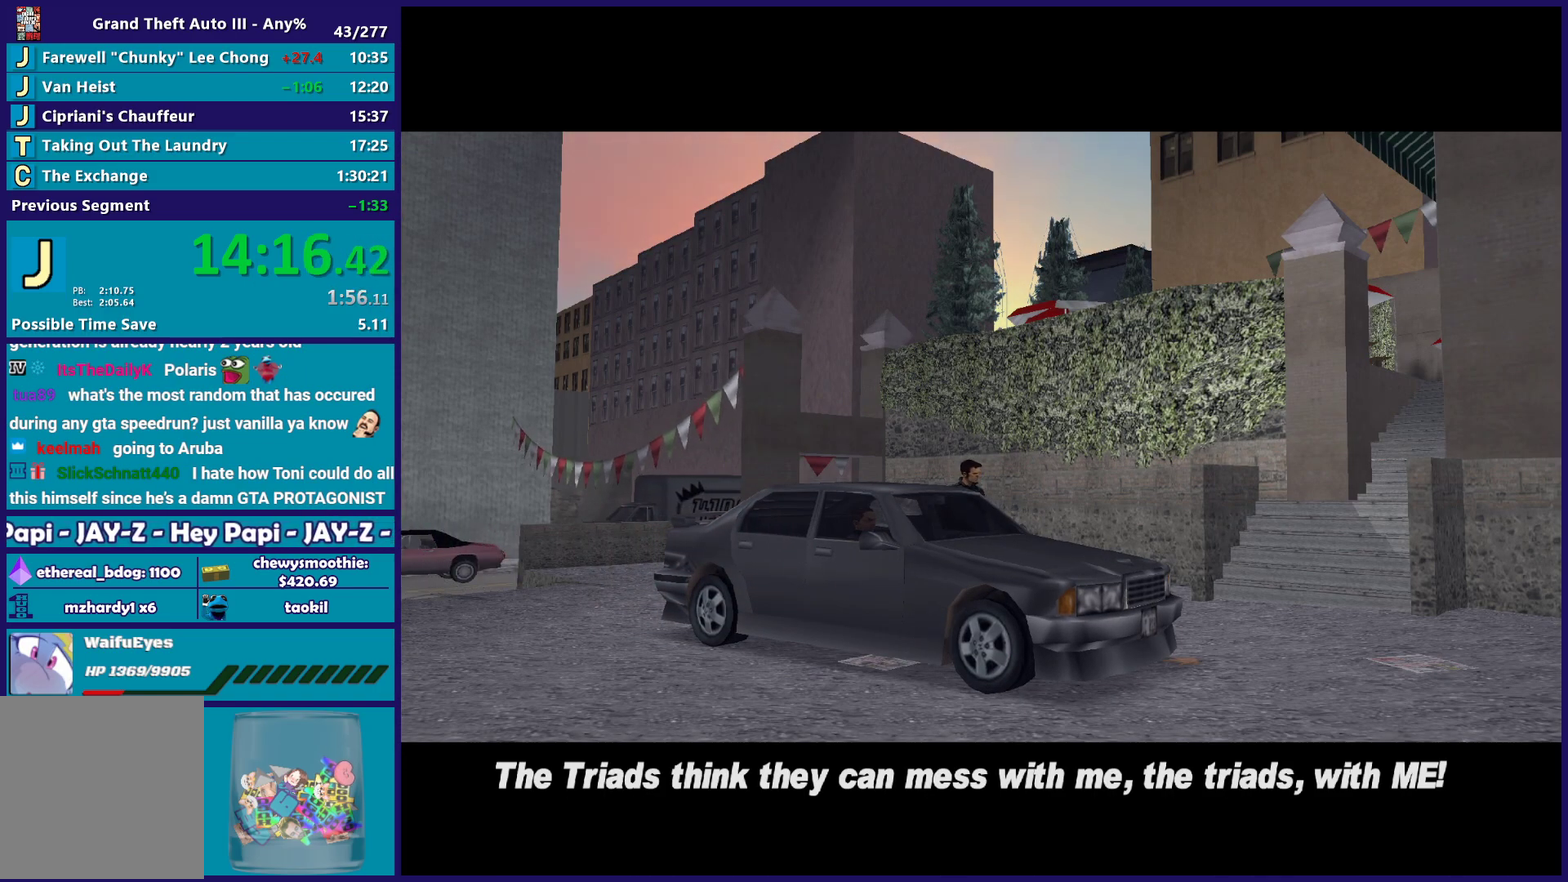
{"buttons": ["A"], "left_stick": "center", "right_stick": "center", "events": [[400, "A", "down"]]}
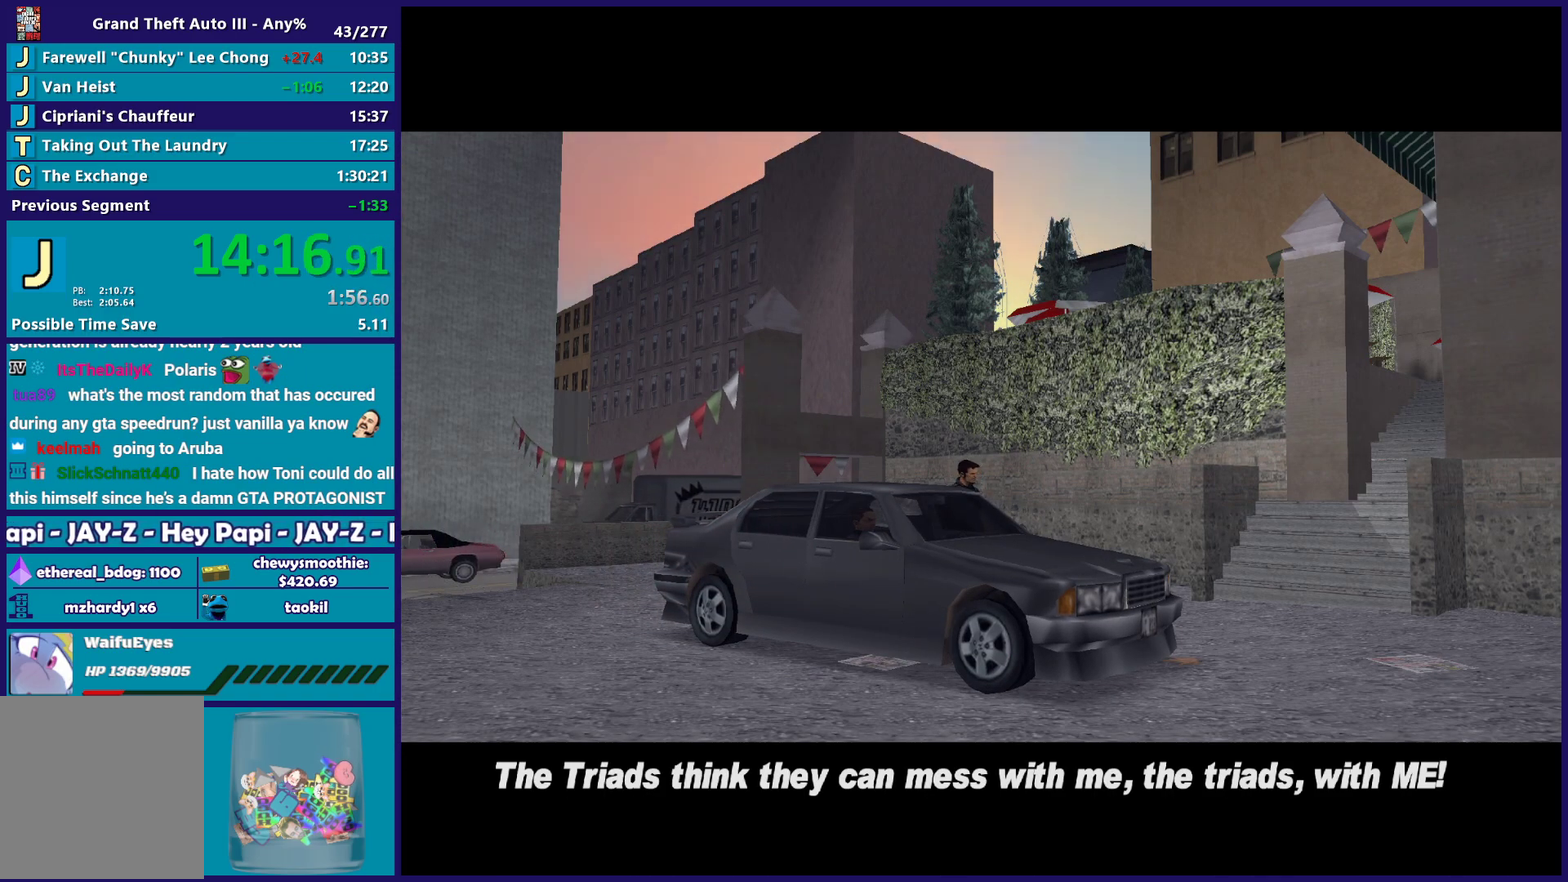
{"buttons": [], "left_stick": "center", "right_stick": "center", "events": [[17, "A", "up"], [133, "A", "down"], [267, "A", "up"], [383, "A", "down"], [467, "A", "up"]]}
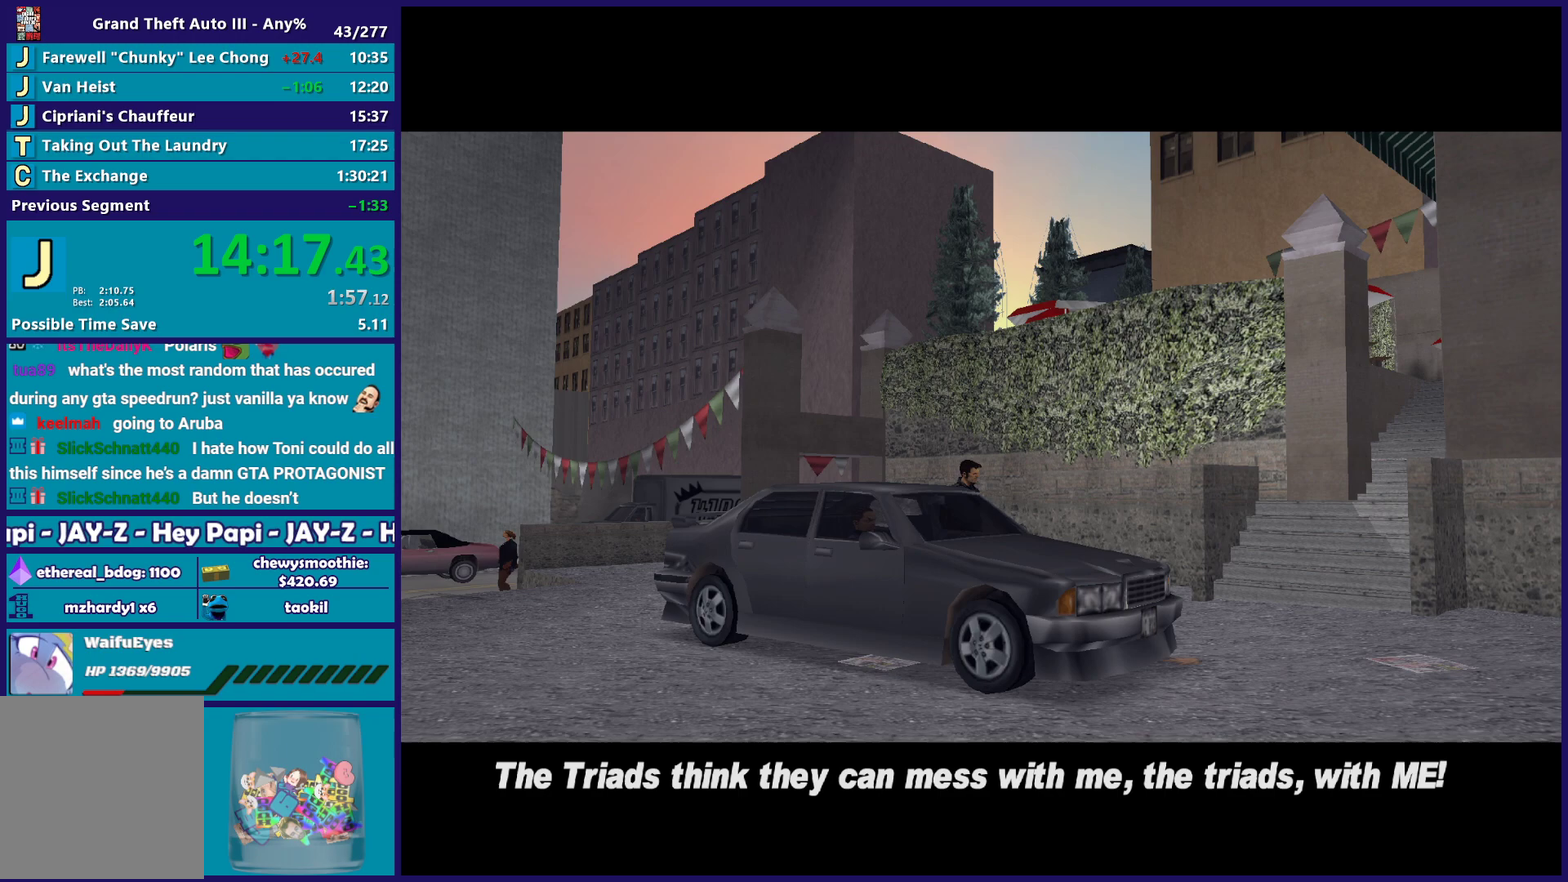
{"buttons": ["A"], "left_stick": "center", "right_stick": "center", "events": [[200, "A", "down"], [400, "A", "up"], [483, "A", "down"]]}
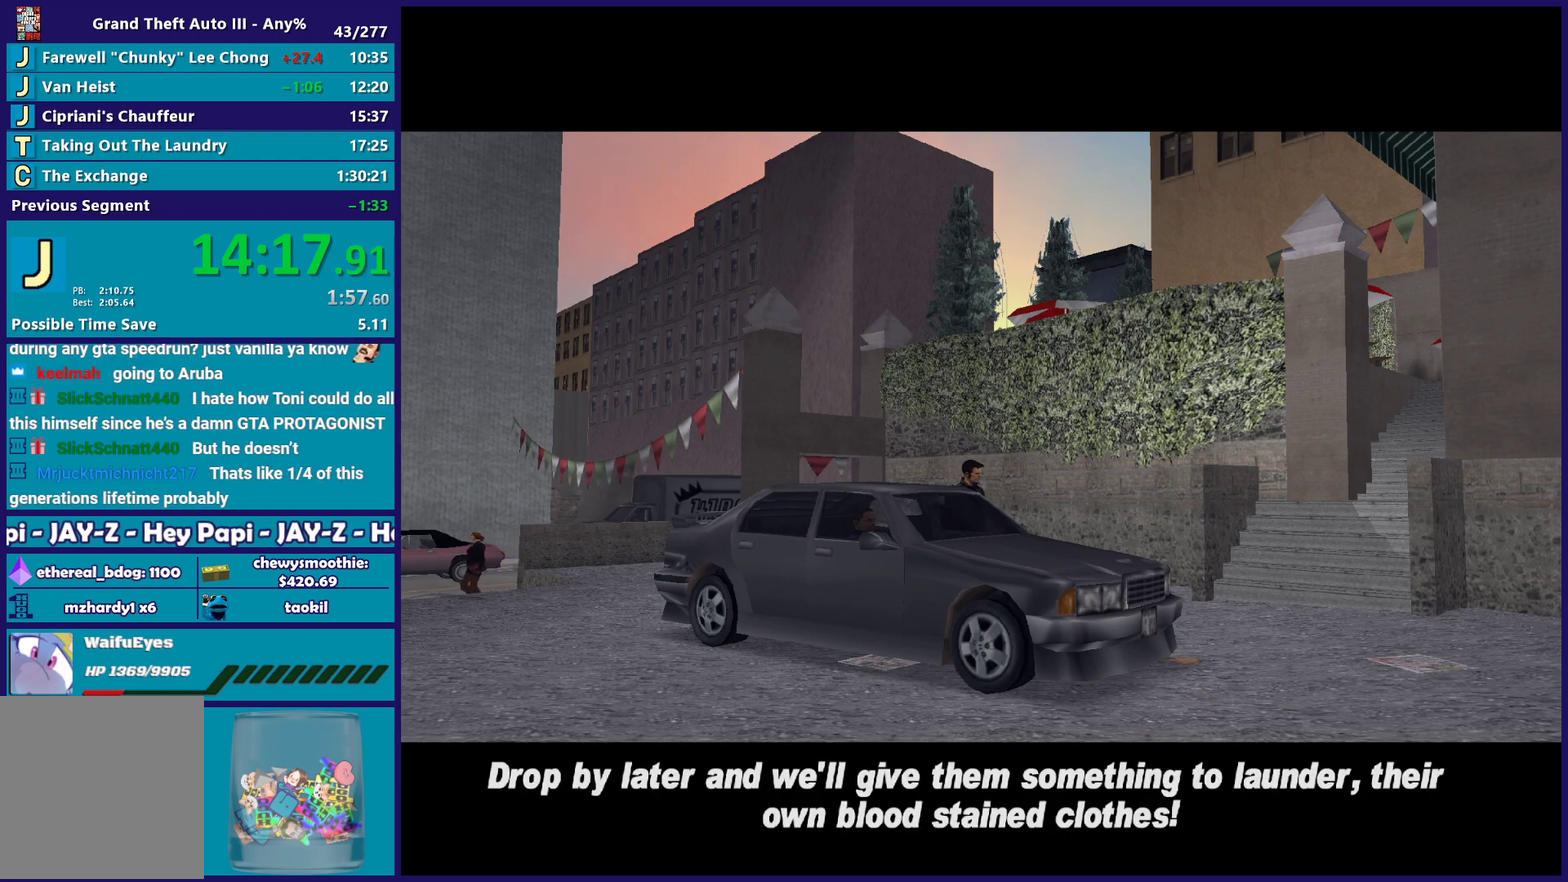
{"buttons": [], "left_stick": "center", "right_stick": "center", "events": [[167, "A", "up"], [267, "A", "down"], [417, "A", "up"]]}
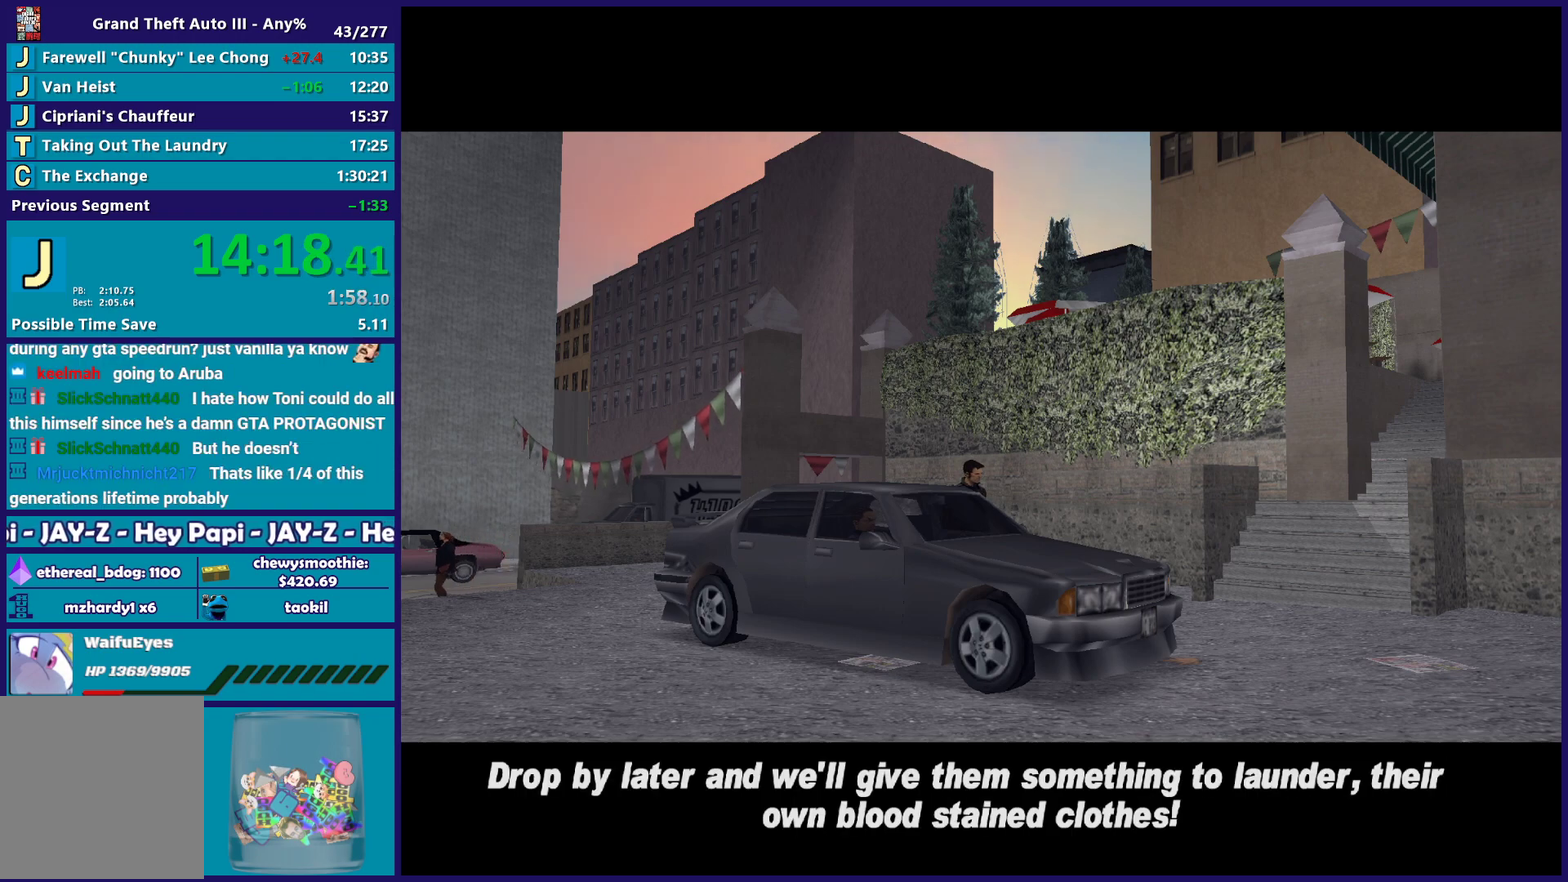
{"buttons": ["A"], "left_stick": "center", "right_stick": "center", "events": [[33, "A", "down"], [150, "A", "up"], [283, "A", "down"], [367, "A", "up"], [450, "A", "down"]]}
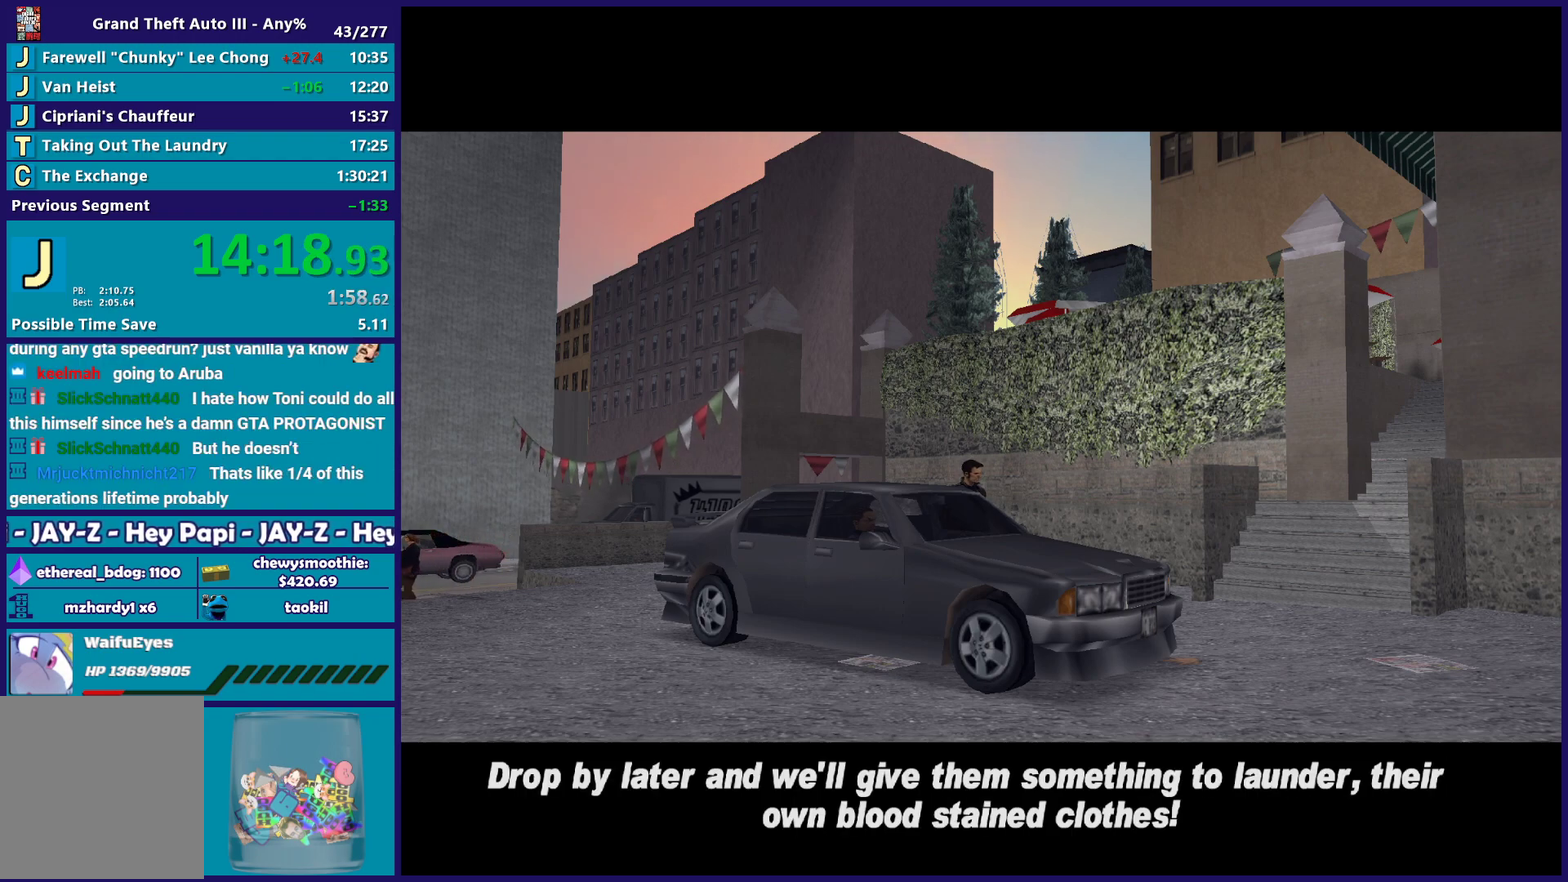
{"buttons": ["A"], "left_stick": "center", "right_stick": "center", "events": [[83, "A", "up"], [200, "A", "down"], [317, "A", "up"], [433, "A", "down"]]}
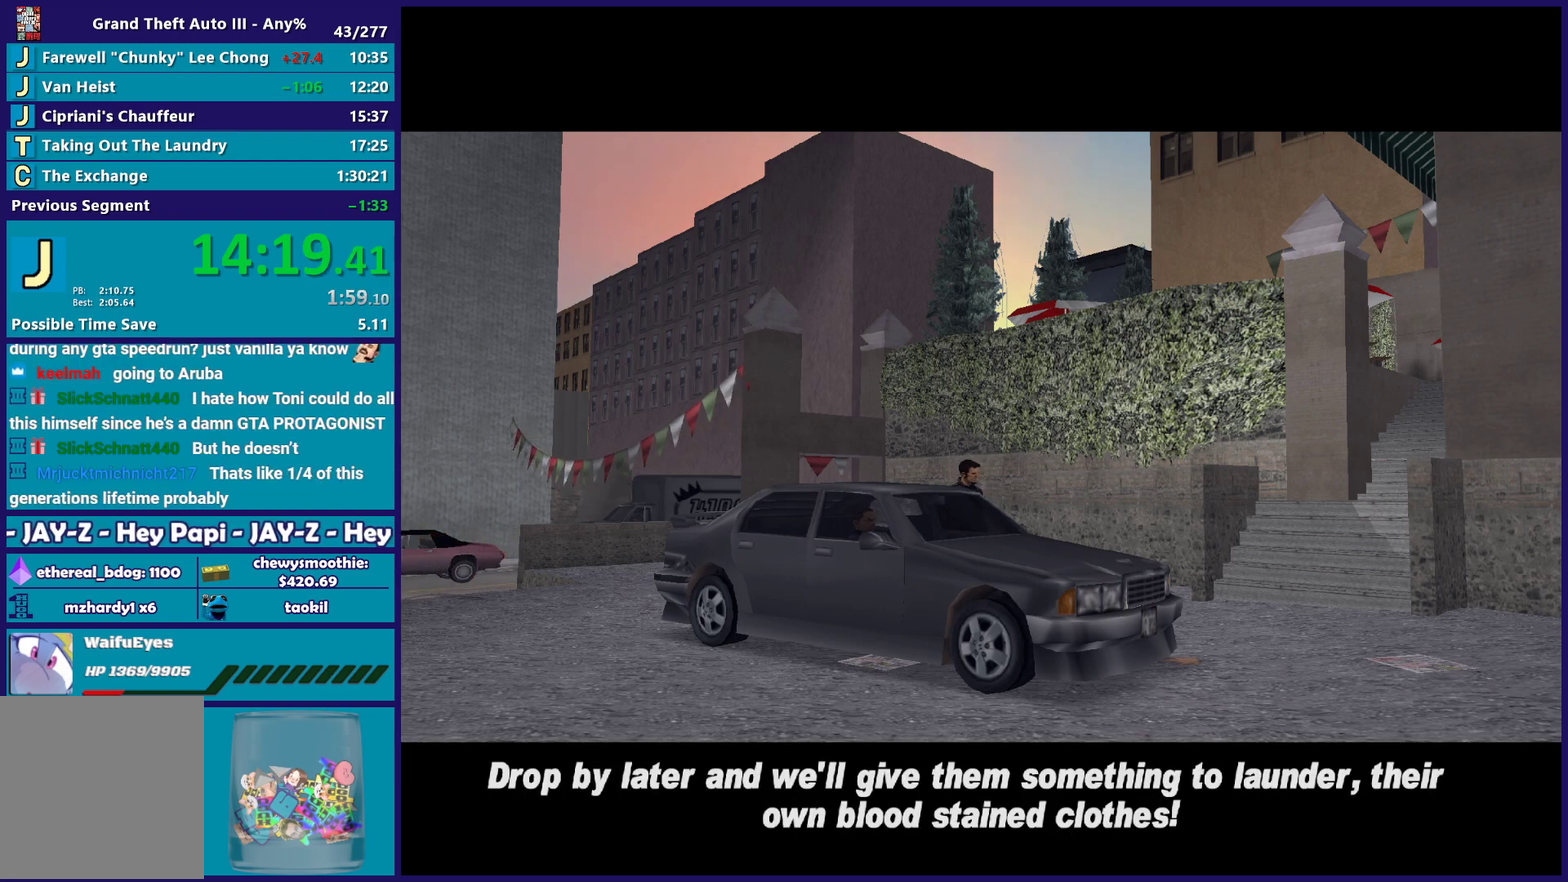
{"buttons": [], "left_stick": "center", "right_stick": "center", "events": [[83, "A", "up"], [183, "A", "down"], [300, "A", "up"], [433, "A", "down"], [500, "A", "up"]]}
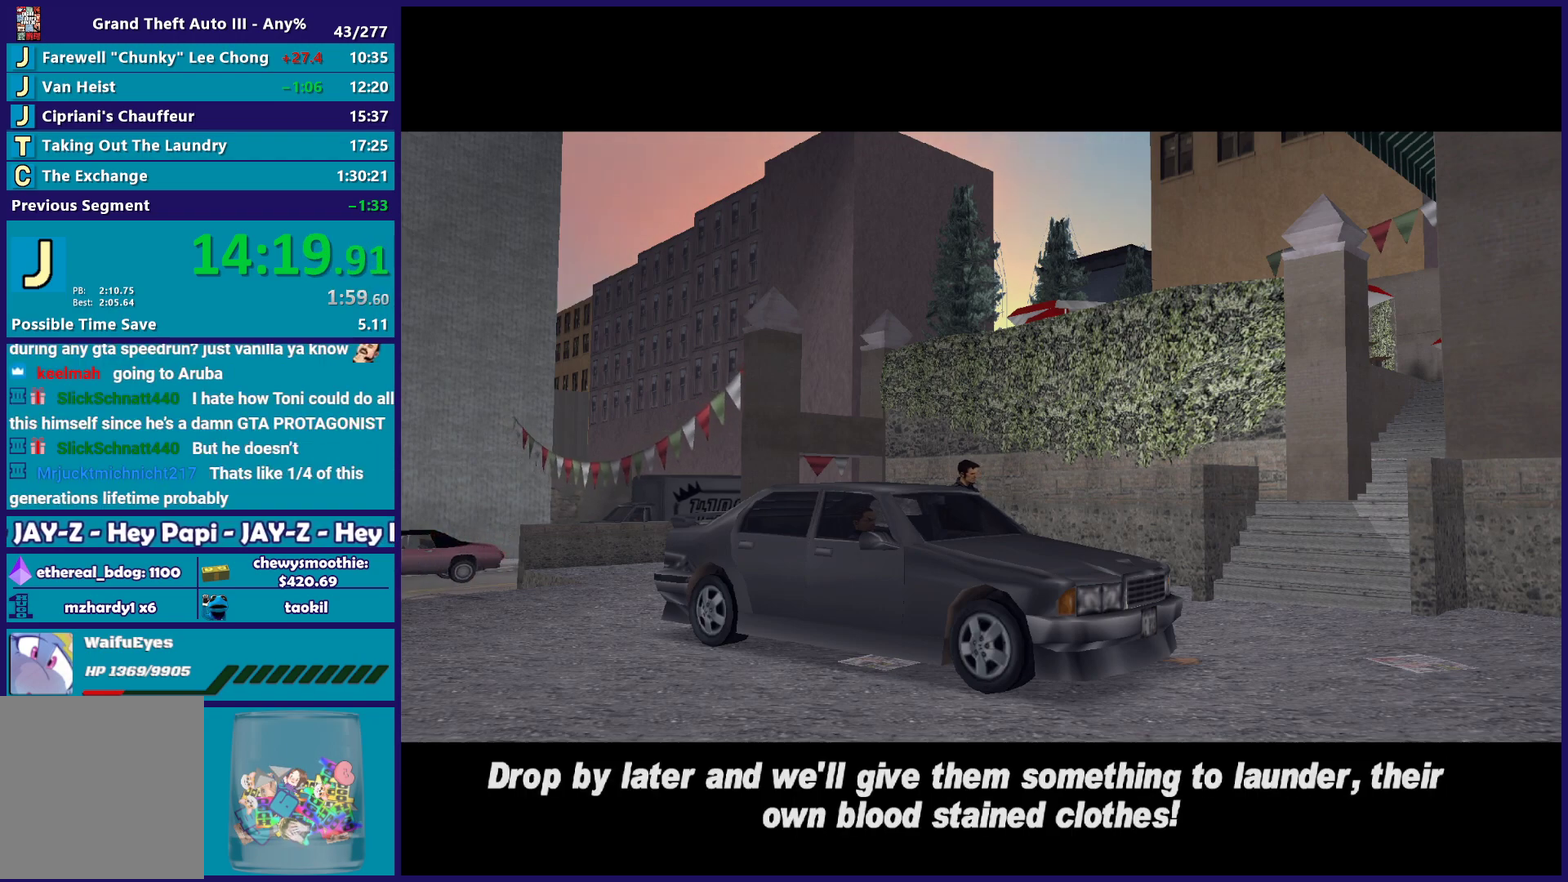
{"buttons": [], "left_stick": "center", "right_stick": "center", "events": [[133, "A", "down"], [267, "A", "up"], [350, "A", "down"], [500, "A", "up"]]}
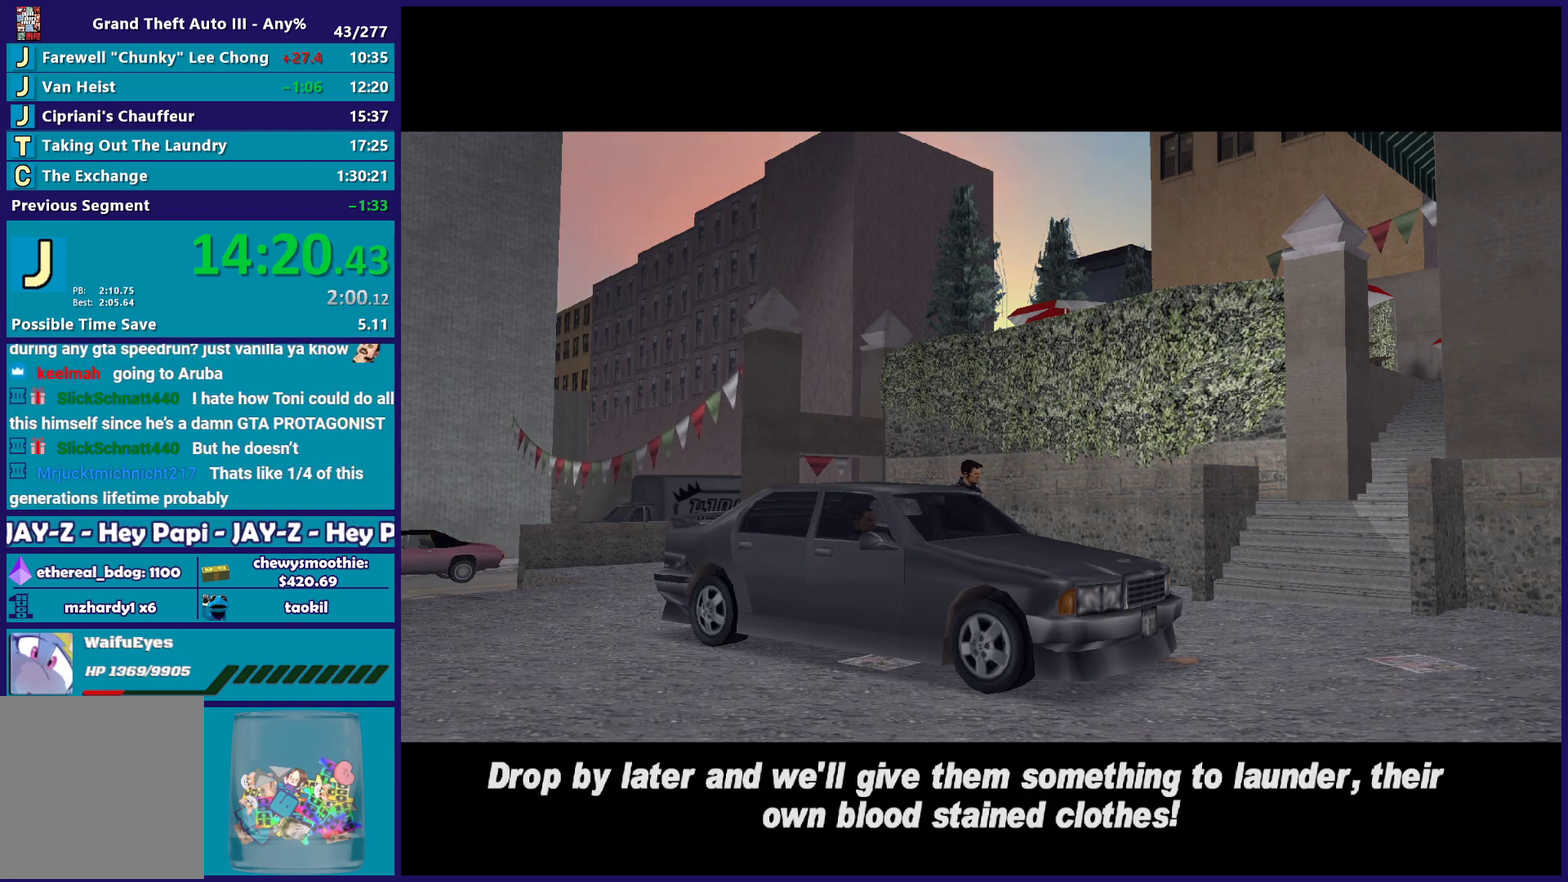
{"buttons": ["A"], "left_stick": "center", "right_stick": "center", "events": [[167, "A", "down"], [267, "A", "up"], [383, "A", "down"]]}
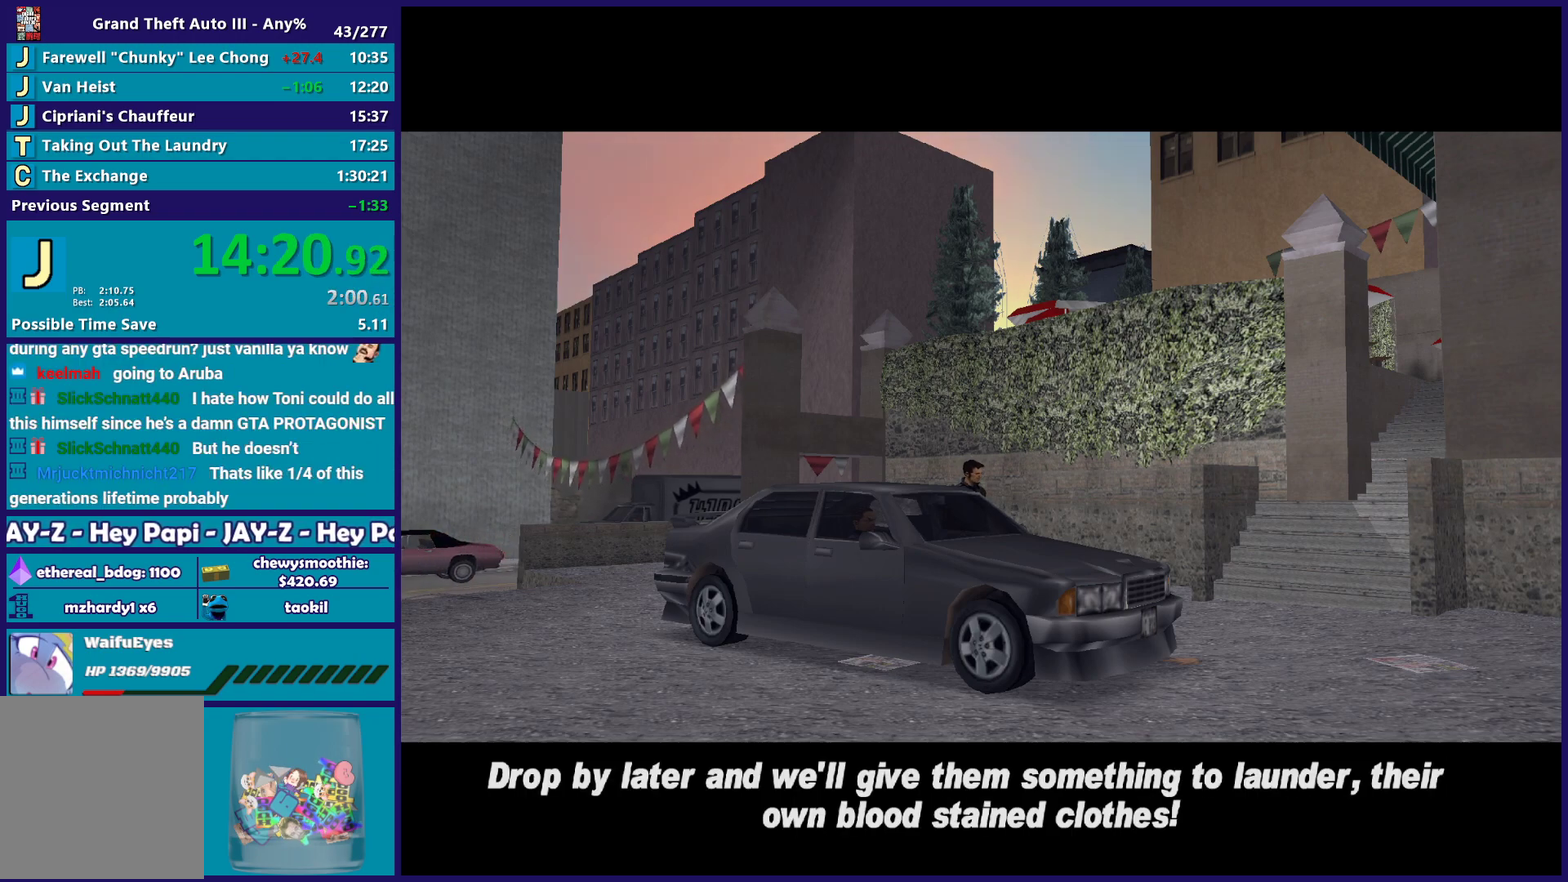
{"buttons": [], "left_stick": "center", "right_stick": "center", "events": [[17, "A", "up"], [267, "A", "down"], [400, "A", "up"]]}
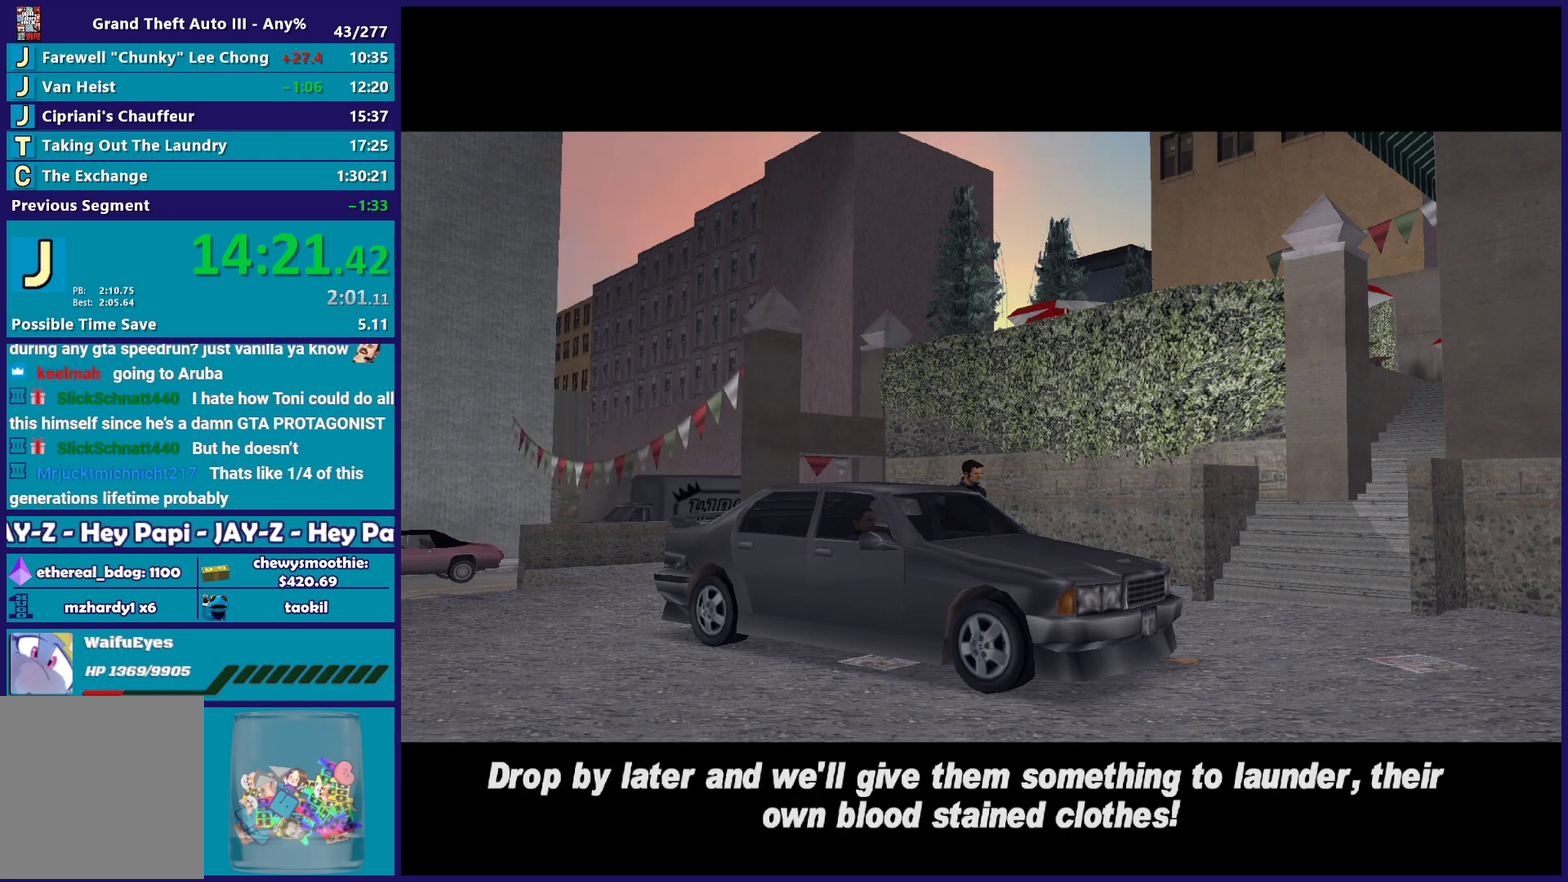
{"buttons": [], "left_stick": "center", "right_stick": "center", "events": [[17, "A", "down"], [117, "A", "up"], [267, "A", "down"], [433, "A", "up"]]}
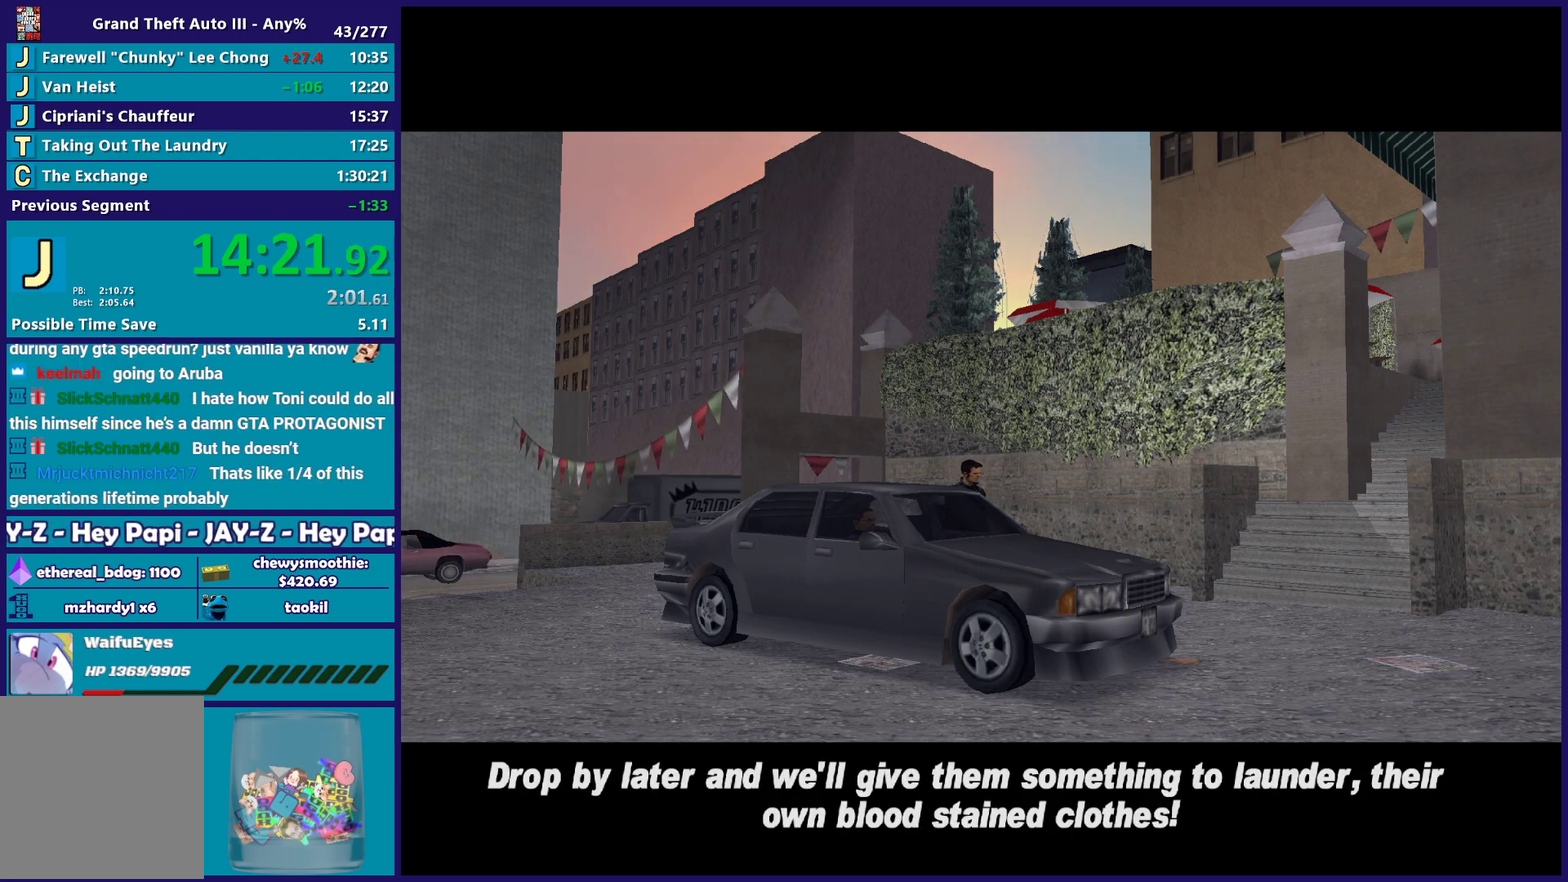
{"buttons": [], "left_stick": "center", "right_stick": "center", "events": [[33, "A", "down"], [133, "A", "up"], [300, "A", "down"], [467, "A", "up"]]}